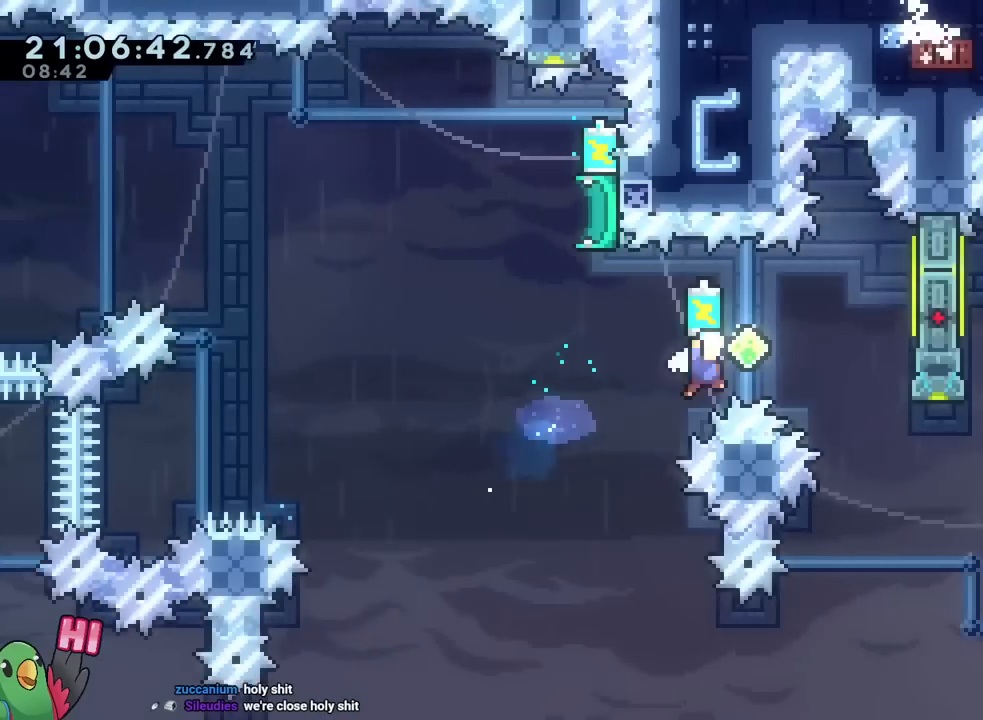
Gameplay with a controller (Nintendo layout); each line is a JSON object with the inputs held at the frame after it. "events" lists button and stick changes between this image and that frame as [ms after this image, input, new state], when the widget could be followed in between. Not read: HOME L1 L2 L3 R1 R2 R3 SELECT.
{"buttons": ["B"], "left_stick": "up-right", "right_stick": "center", "events": [[17, "X", "up"]]}
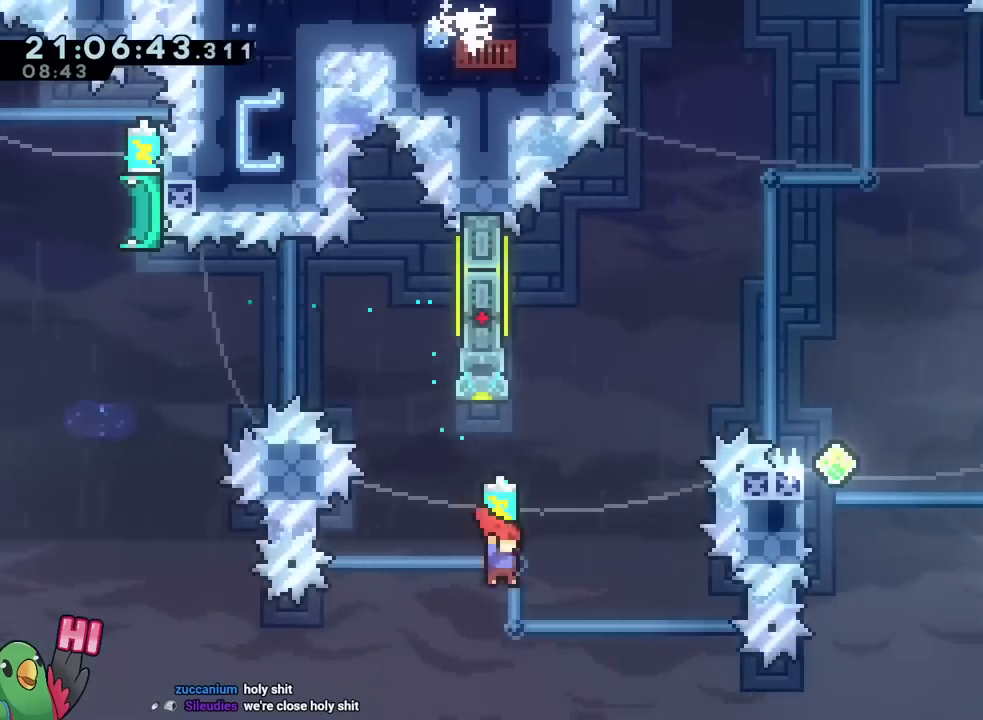
{"buttons": [], "left_stick": "up", "right_stick": "center", "events": [[183, "left_stick", "up"], [284, "Y", "down"], [467, "Y", "up"], [484, "B", "up"]]}
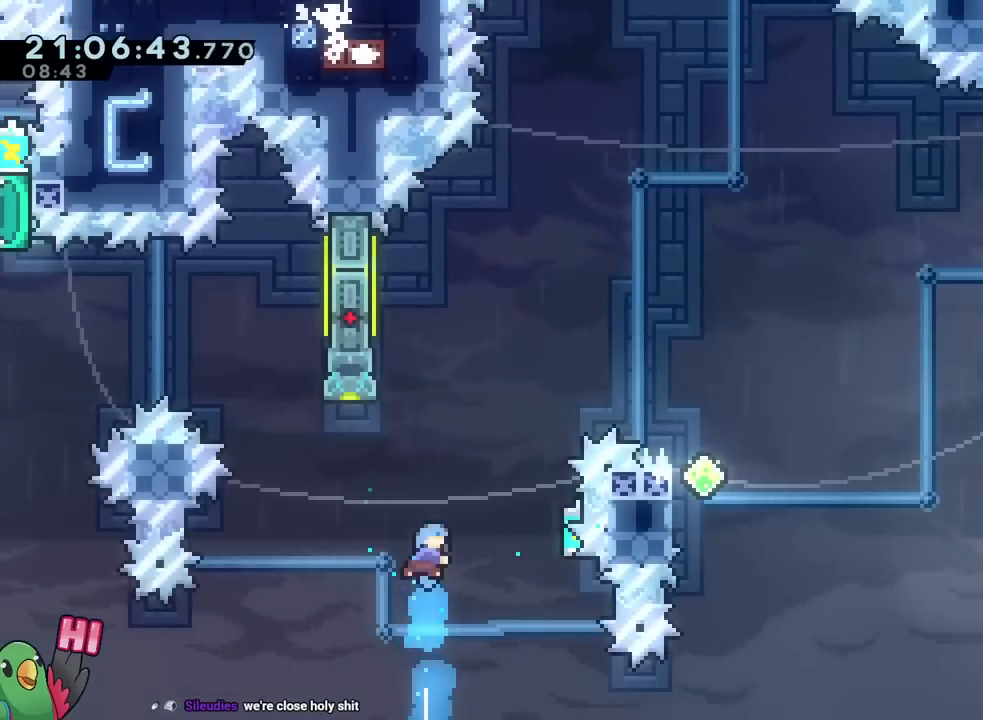
{"buttons": [], "left_stick": "center", "right_stick": "center", "events": [[50, "left_stick", "center"], [134, "START", "down"], [217, "START", "up"], [334, "B", "down"], [451, "B", "up"]]}
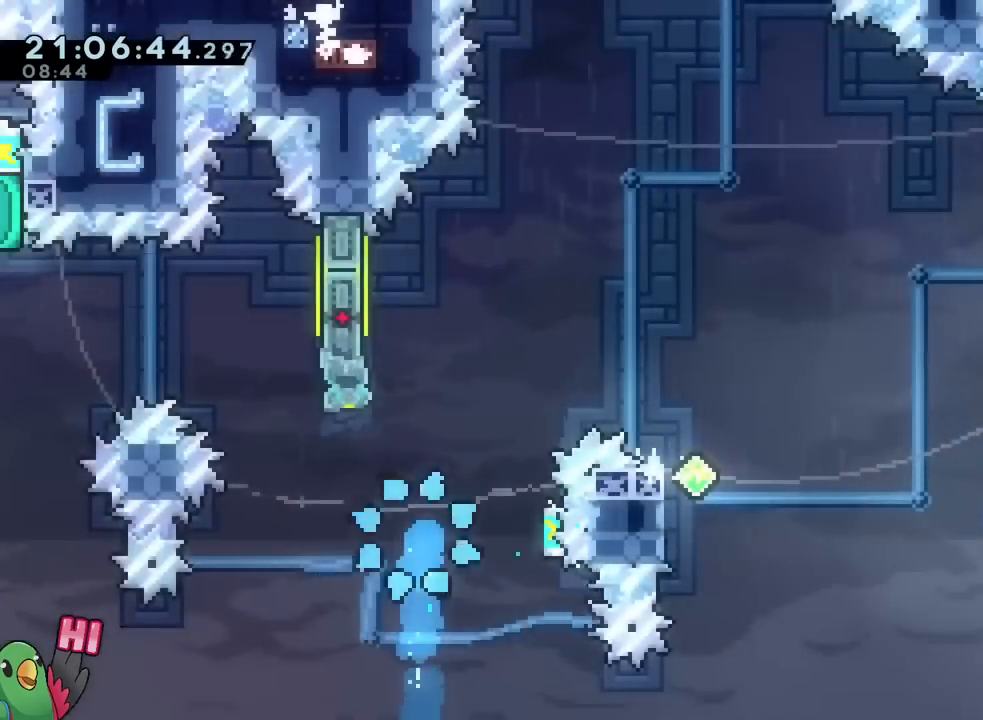
{"buttons": [], "left_stick": "center", "right_stick": "center", "events": [[33, "B", "down"], [167, "B", "up"], [334, "B", "down"], [467, "B", "up"]]}
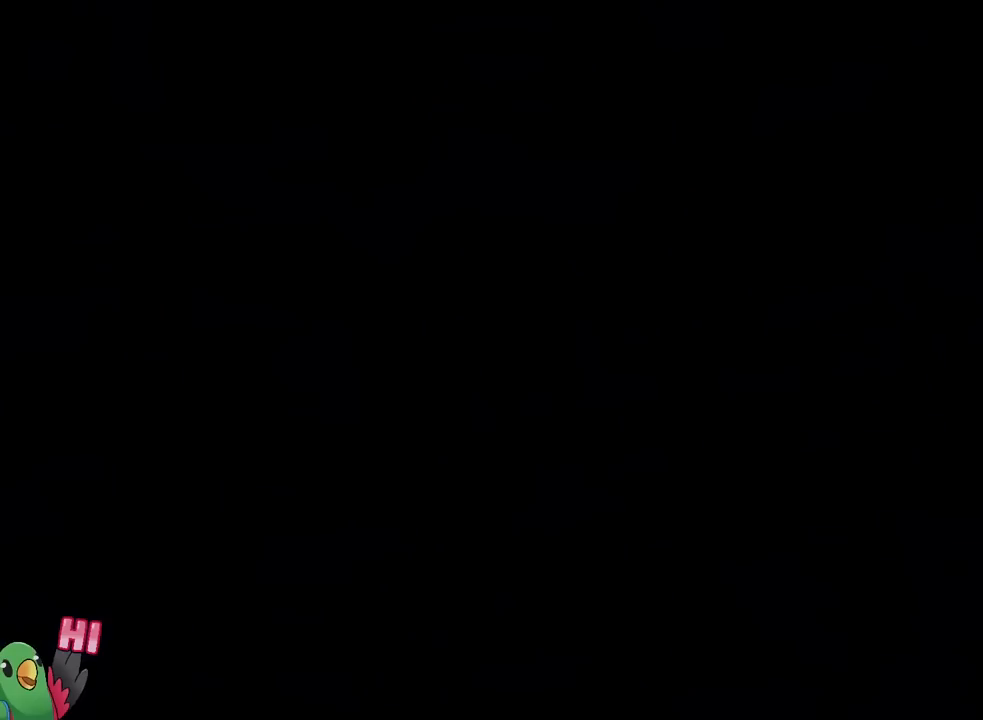
{"buttons": ["A"], "left_stick": "center", "right_stick": "center", "events": [[501, "A", "down"]]}
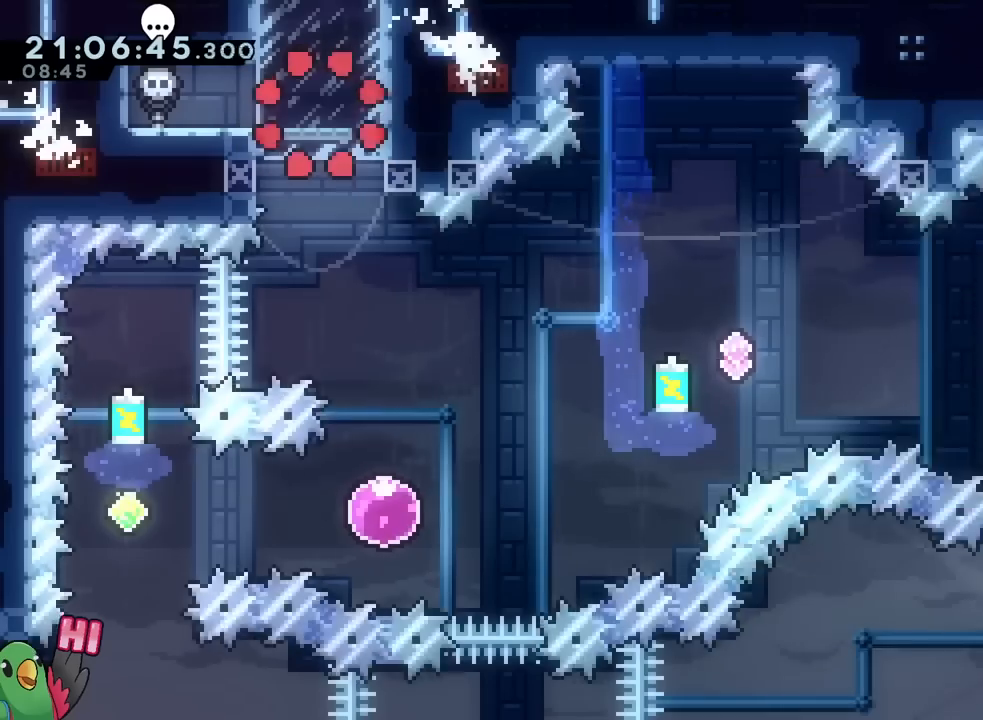
{"buttons": ["B"], "left_stick": "right", "right_stick": "center", "events": [[150, "A", "up"], [317, "B", "down"], [317, "left_stick", "right"]]}
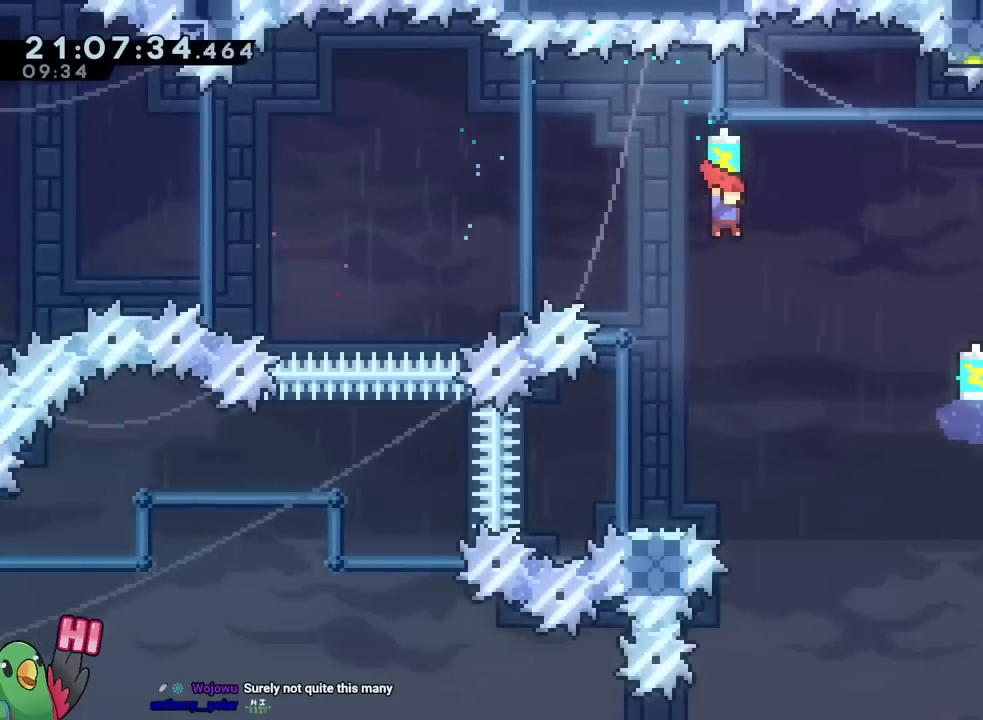
{"buttons": [], "left_stick": "center", "right_stick": "center", "events": [[167, "left_stick", "center"], [184, "B", "up"], [334, "left_stick", "down-left"], [351, "Y", "down"], [468, "Y", "up"], [501, "left_stick", "center"]]}
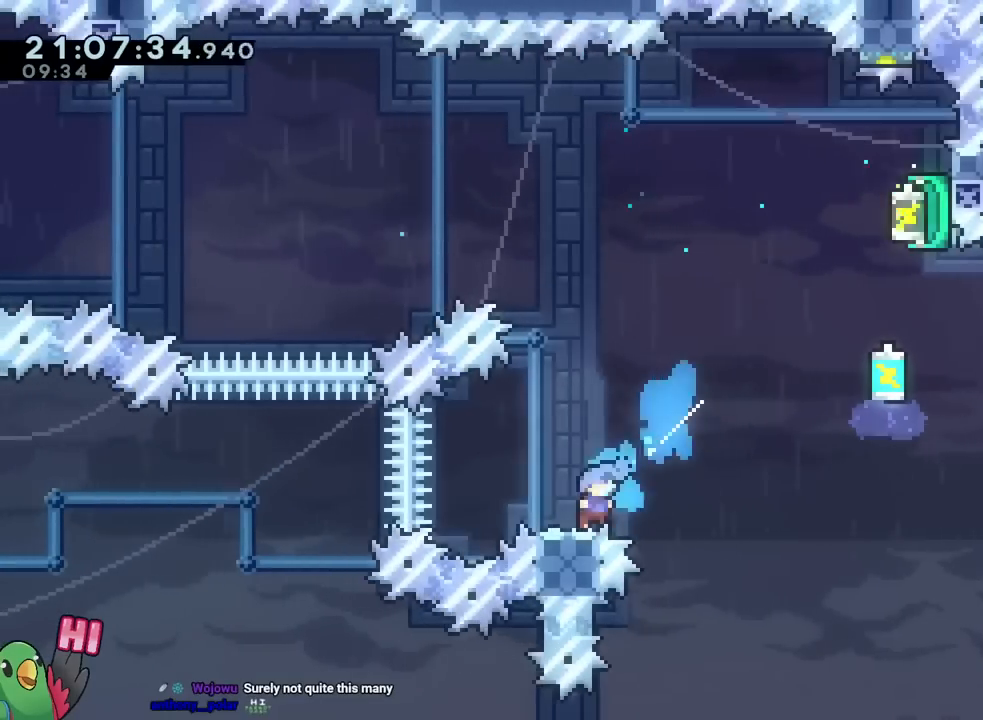
{"buttons": ["B"], "left_stick": "up-right", "right_stick": "center", "events": [[33, "B", "down"], [33, "left_stick", "right"], [167, "left_stick", "up-right"], [233, "Y", "down"], [384, "Y", "up"]]}
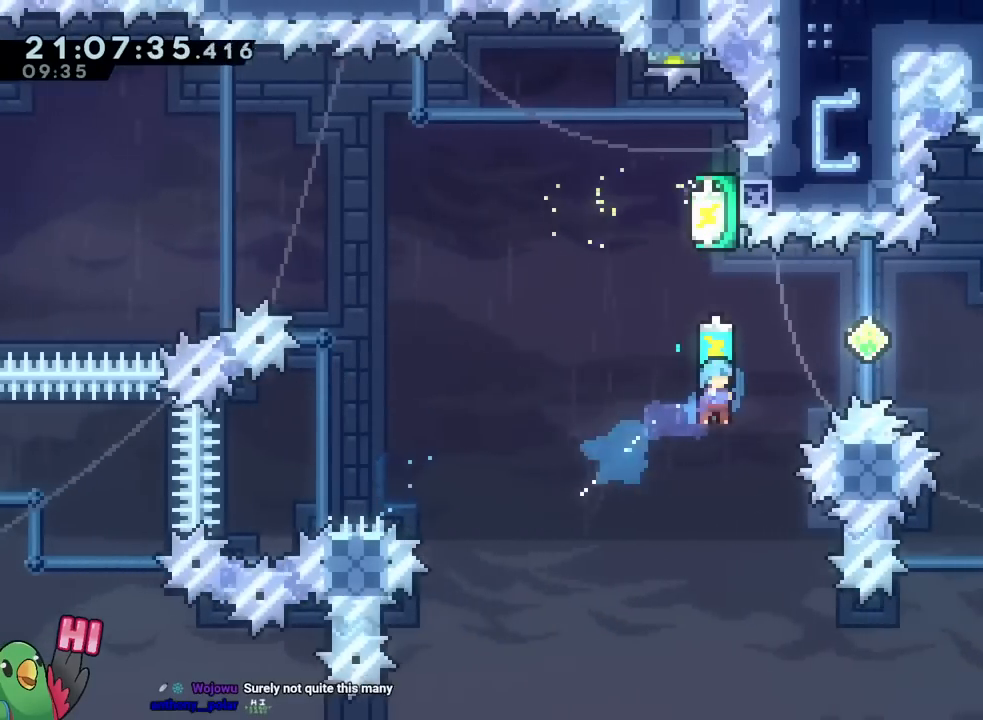
{"buttons": ["B"], "left_stick": "right", "right_stick": "center", "events": [[167, "left_stick", "right"], [284, "DPAD_LEFT", "down"], [334, "DPAD_LEFT", "up"]]}
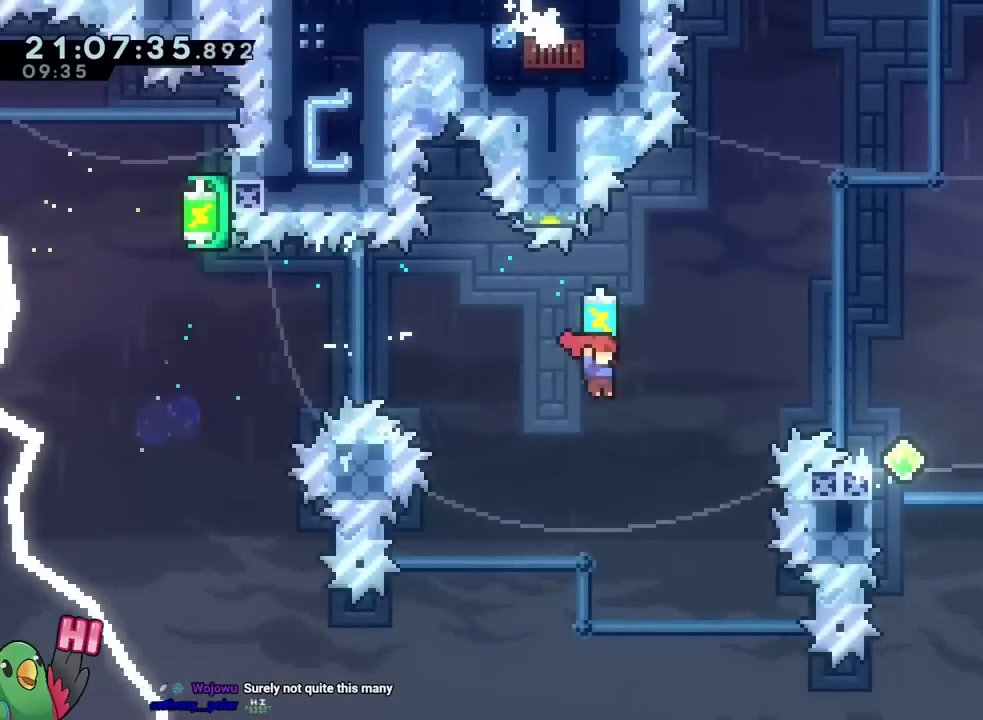
{"buttons": ["B", "Y"], "left_stick": "up", "right_stick": "center", "events": [[350, "left_stick", "up"], [367, "Y", "down"]]}
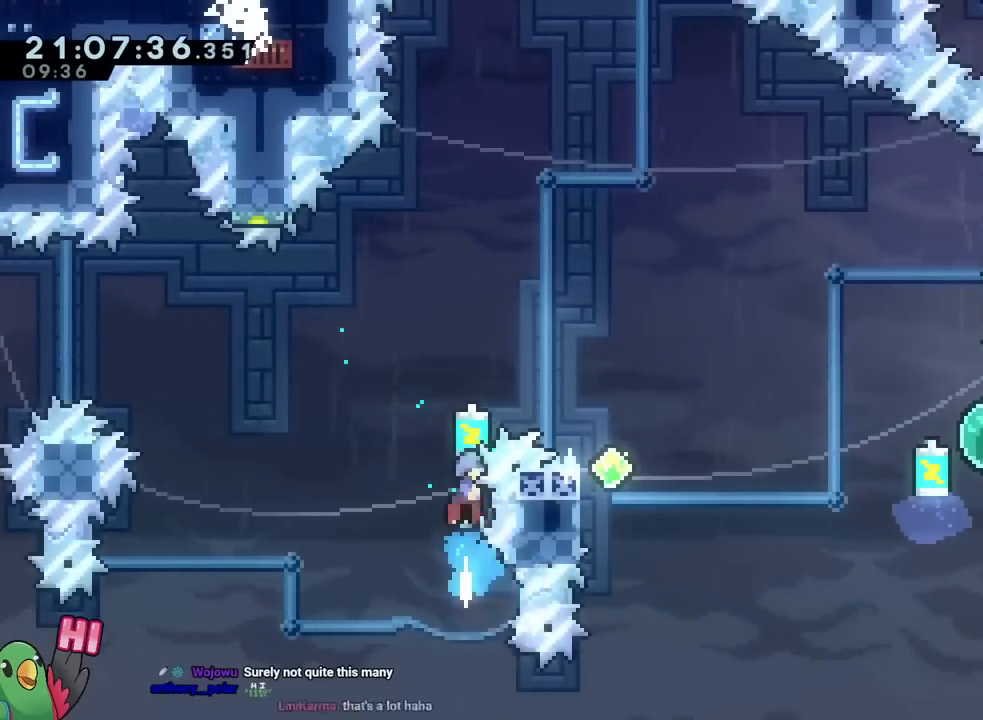
{"buttons": ["B"], "left_stick": "right", "right_stick": "center", "events": [[67, "Y", "up"], [234, "left_stick", "right"]]}
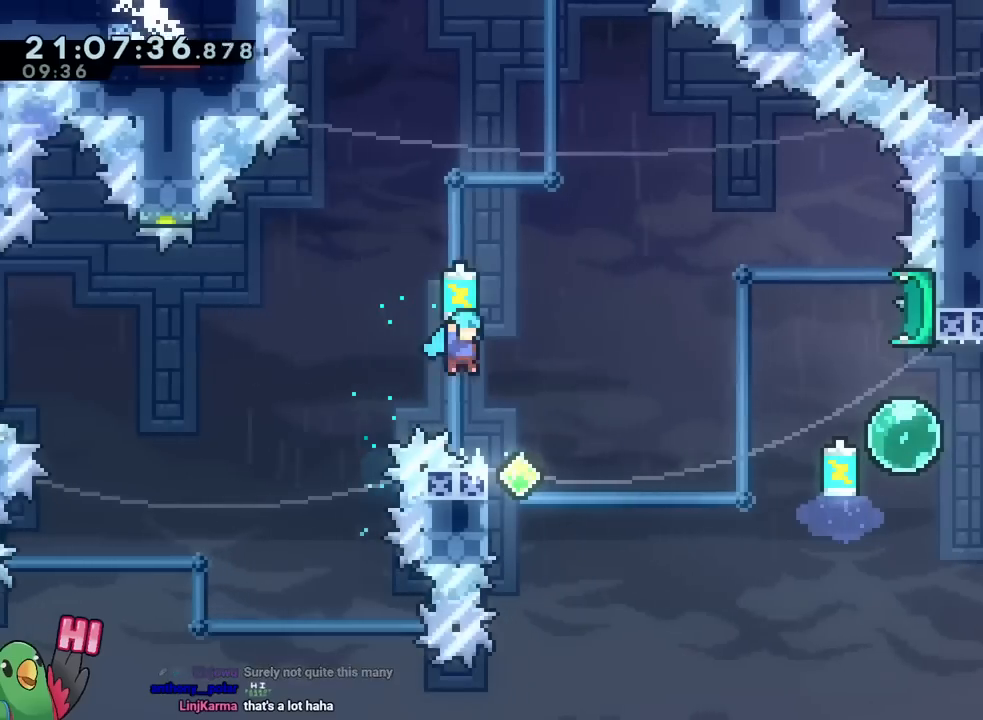
{"buttons": [], "left_stick": "center", "right_stick": "center", "events": [[200, "left_stick", "center"], [317, "left_stick", "up-left"], [350, "B", "up"], [484, "left_stick", "center"]]}
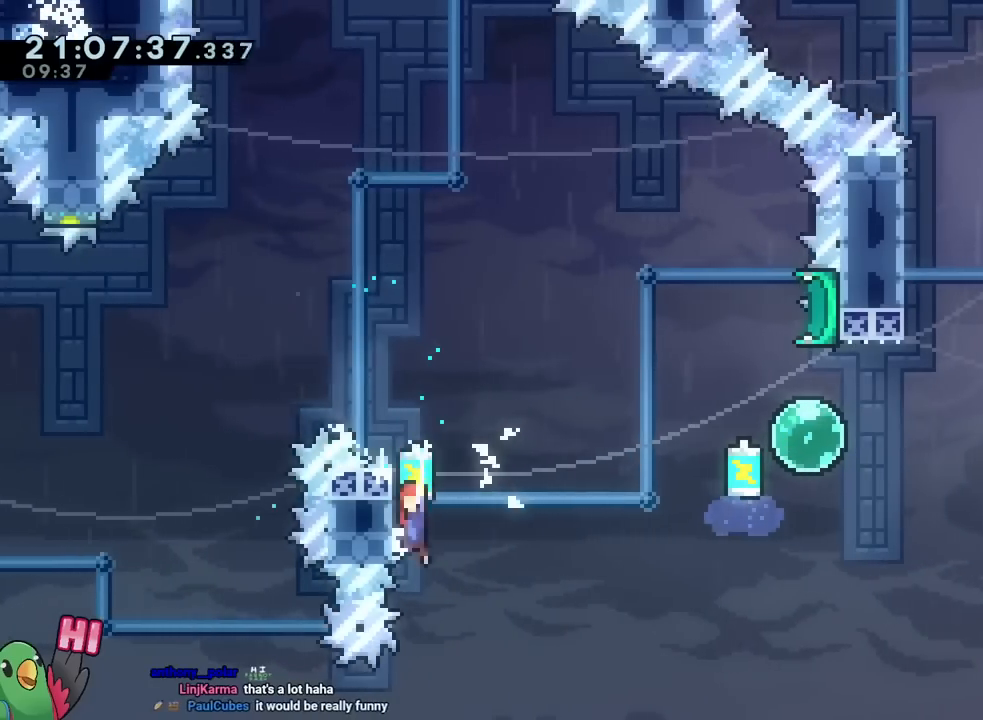
{"buttons": [], "left_stick": "left", "right_stick": "center", "events": [[34, "B", "down"], [284, "left_stick", "left"], [451, "B", "up"]]}
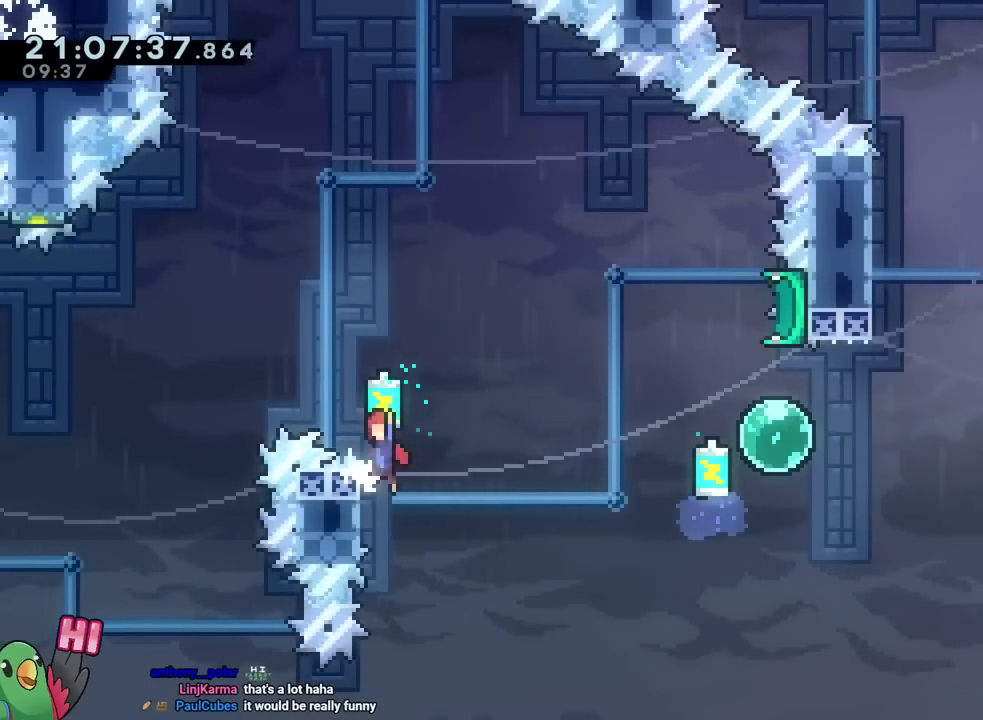
{"buttons": ["B"], "left_stick": "right", "right_stick": "center", "events": [[33, "B", "down"], [67, "left_stick", "right"]]}
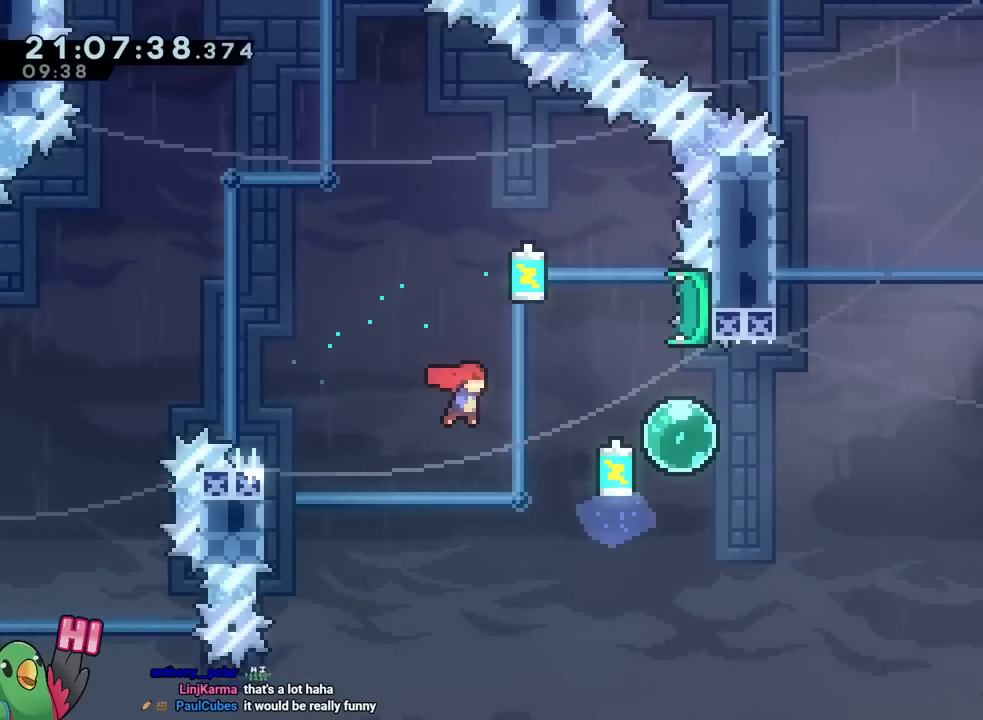
{"buttons": ["B"], "left_stick": "up-right", "right_stick": "center", "events": [[201, "left_stick", "up-right"], [301, "Y", "down"], [484, "Y", "up"]]}
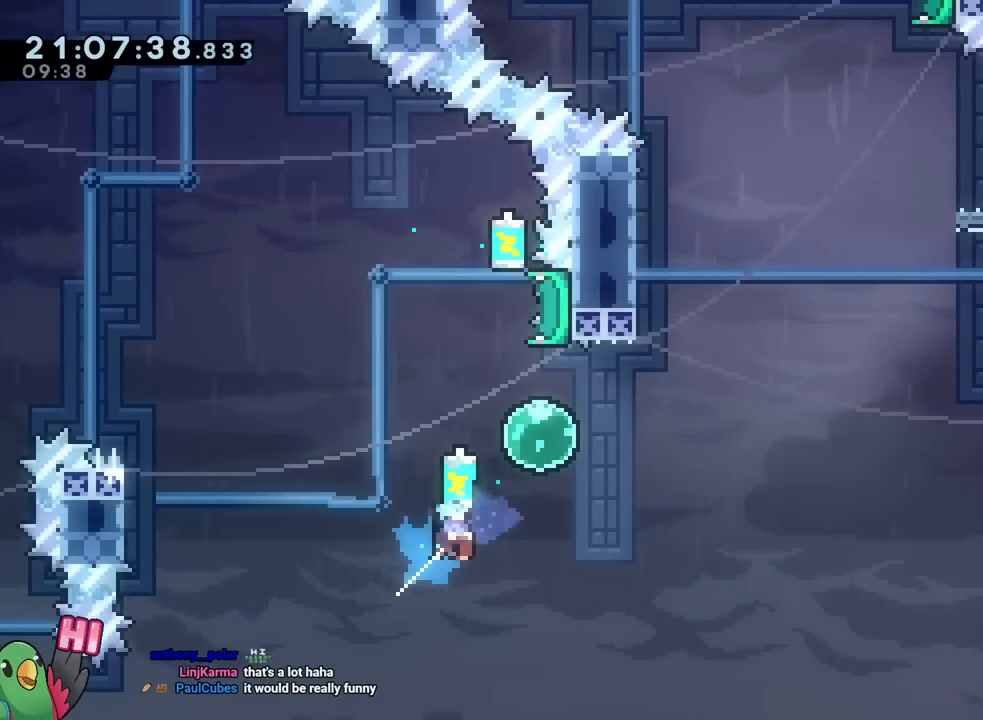
{"buttons": ["B"], "left_stick": "up-right", "right_stick": "center", "events": []}
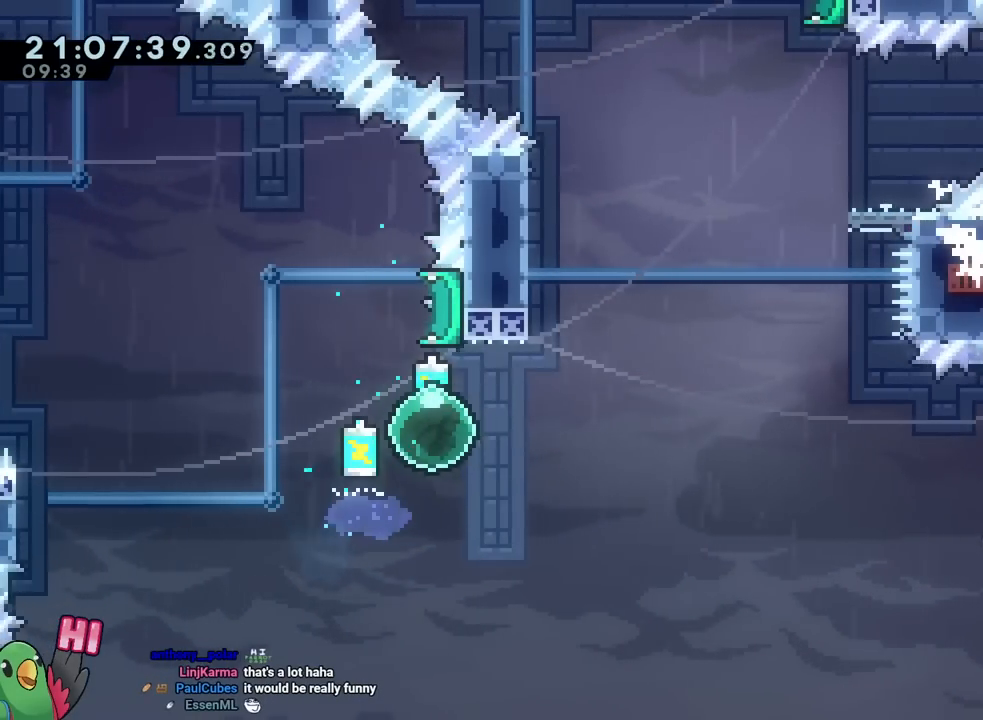
{"buttons": [], "left_stick": "up-left", "right_stick": "center", "events": [[17, "B", "up"], [167, "left_stick", "center"], [434, "left_stick", "up-left"]]}
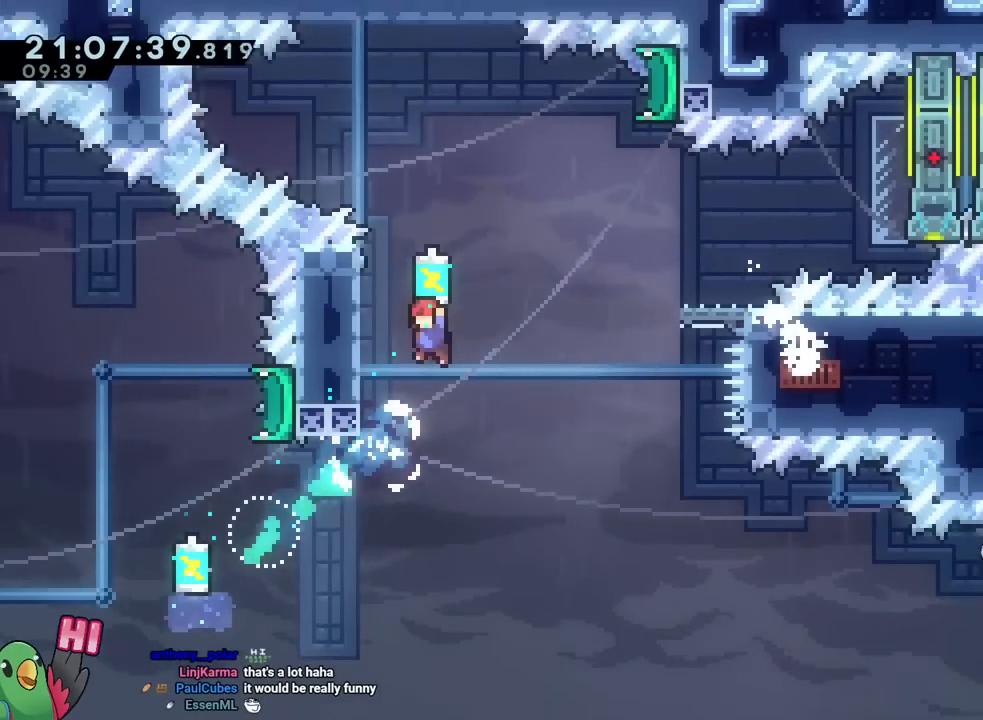
{"buttons": ["B"], "left_stick": "center", "right_stick": "center", "events": [[100, "Y", "down"], [167, "Y", "up"], [167, "left_stick", "center"], [233, "B", "down"], [233, "X", "down"], [300, "Y", "down"], [350, "X", "up"], [434, "DPAD_UP", "down"], [467, "Y", "up"], [500, "DPAD_UP", "up"]]}
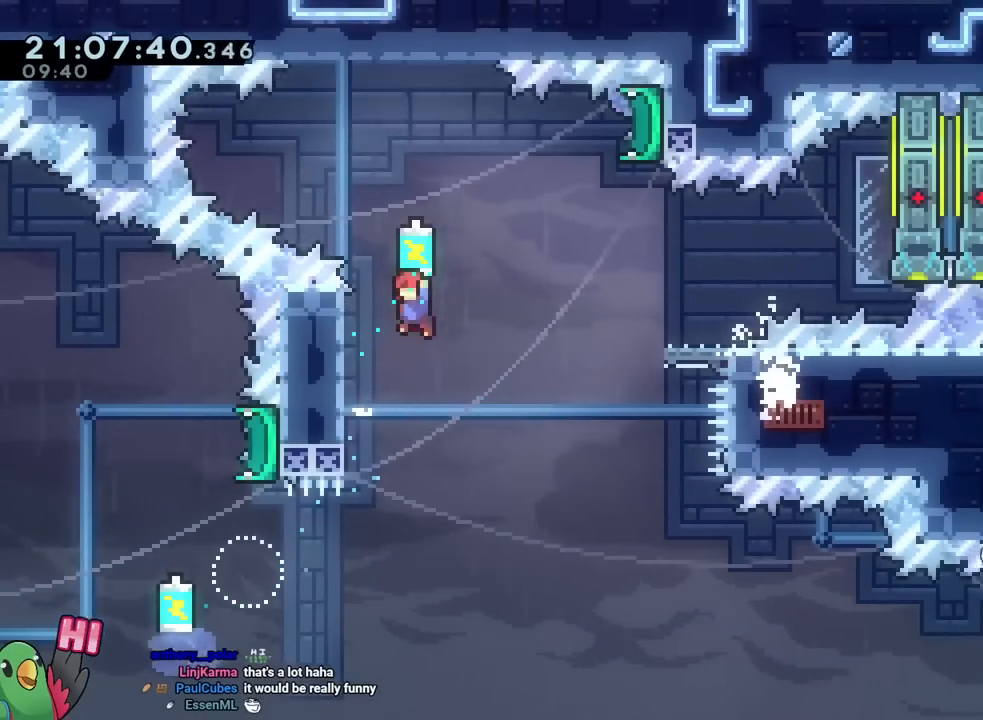
{"buttons": ["B"], "left_stick": "center", "right_stick": "center", "events": [[17, "left_stick", "left"], [201, "B", "up"], [234, "left_stick", "center"], [351, "B", "down"]]}
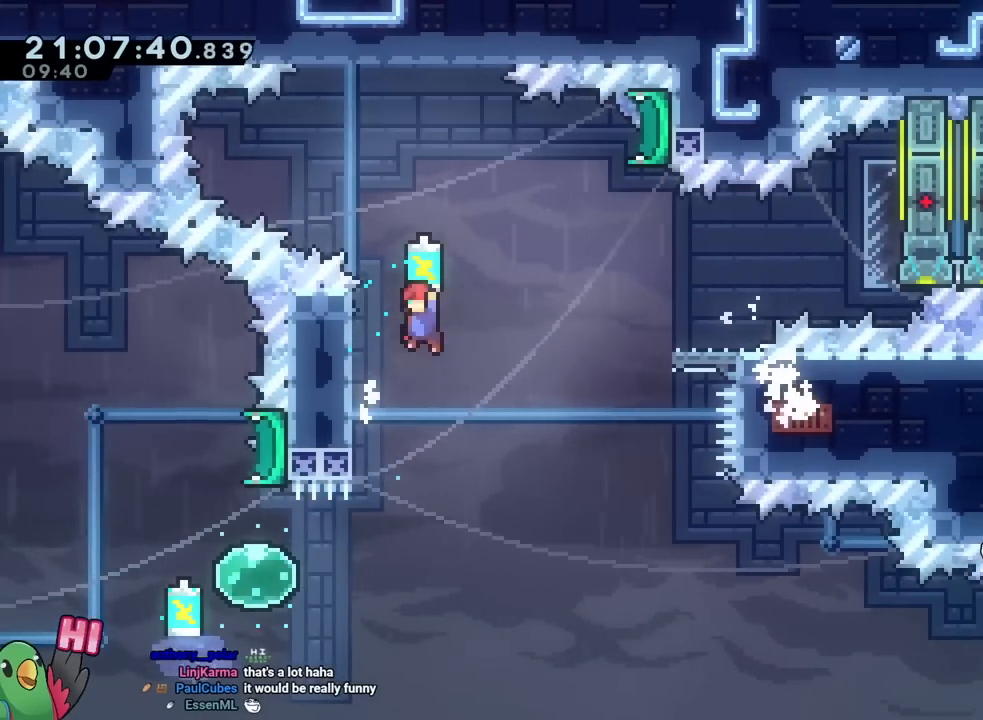
{"buttons": ["B"], "left_stick": "center", "right_stick": "center", "events": [[34, "DPAD_UP", "down"], [100, "left_stick", "left"], [117, "DPAD_UP", "up"], [250, "B", "up"], [351, "left_stick", "center"], [451, "B", "down"]]}
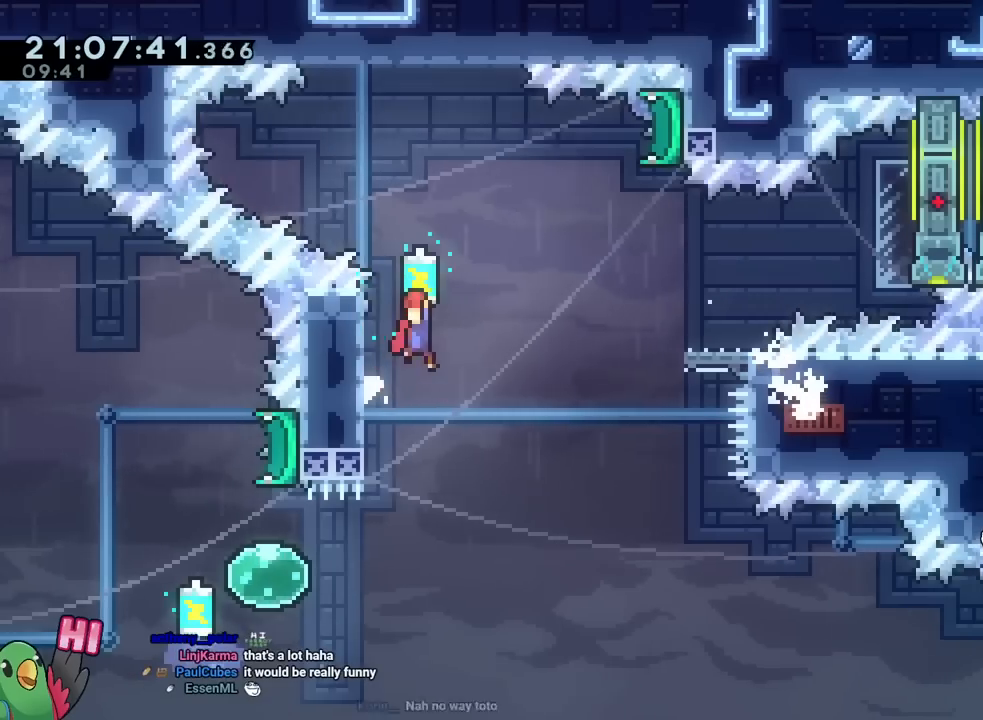
{"buttons": ["B"], "left_stick": "right", "right_stick": "center"}
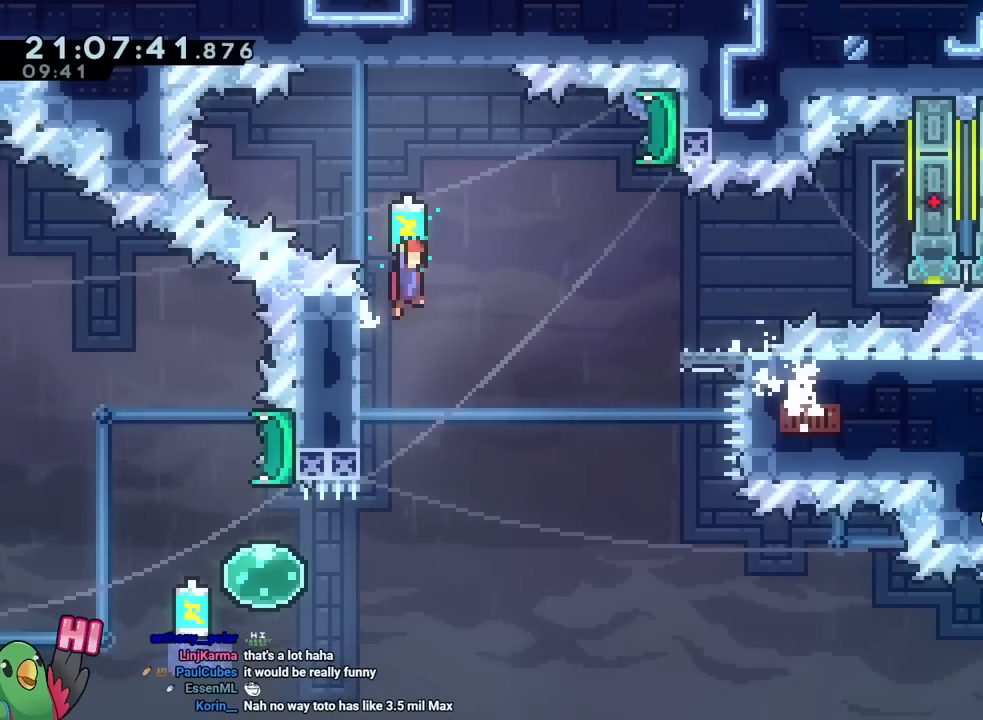
{"buttons": [], "left_stick": "left", "right_stick": "center", "events": [[100, "DPAD_UP", "down"], [100, "left_stick", "center"], [167, "DPAD_UP", "up"], [367, "B", "up"], [417, "left_stick", "left"]]}
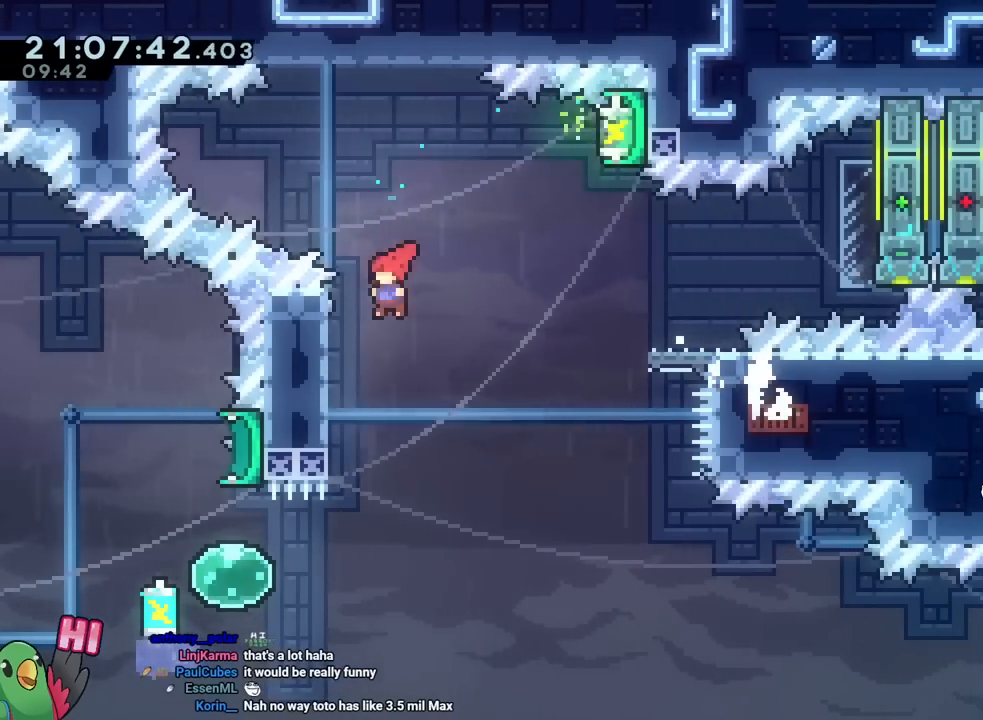
{"buttons": ["B"], "left_stick": "center", "right_stick": "center", "events": [[133, "left_stick", "center"], [150, "DPAD_UP", "down"], [200, "DPAD_UP", "up"], [217, "B", "down"]]}
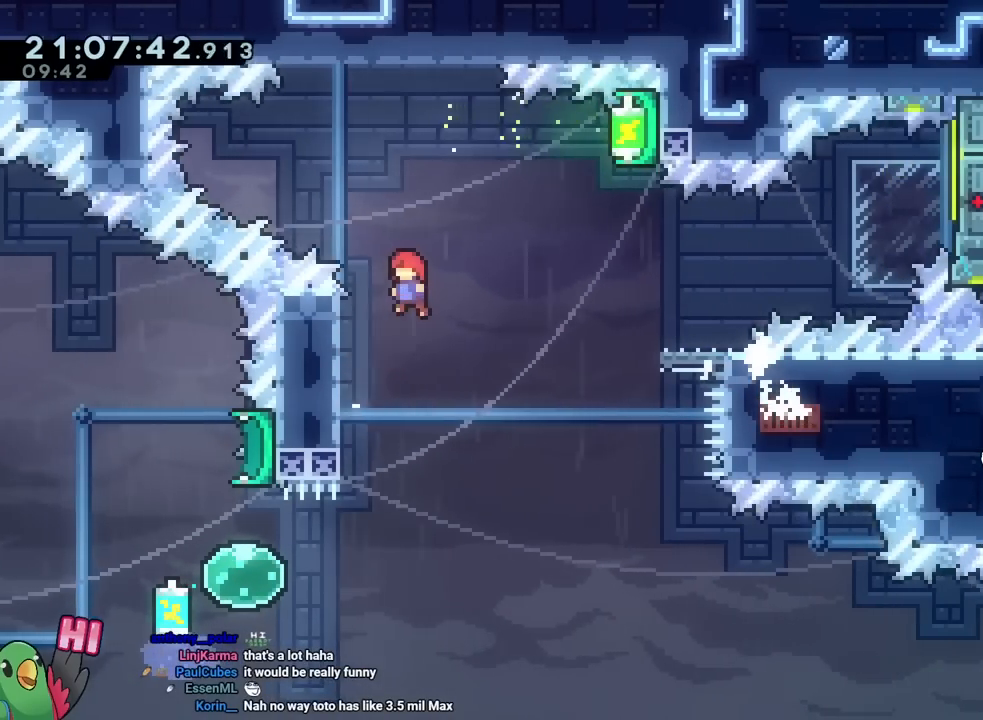
{"buttons": ["B"], "left_stick": "center", "right_stick": "center", "events": [[84, "left_stick", "left"], [150, "B", "up"], [284, "left_stick", "center"], [351, "B", "down"]]}
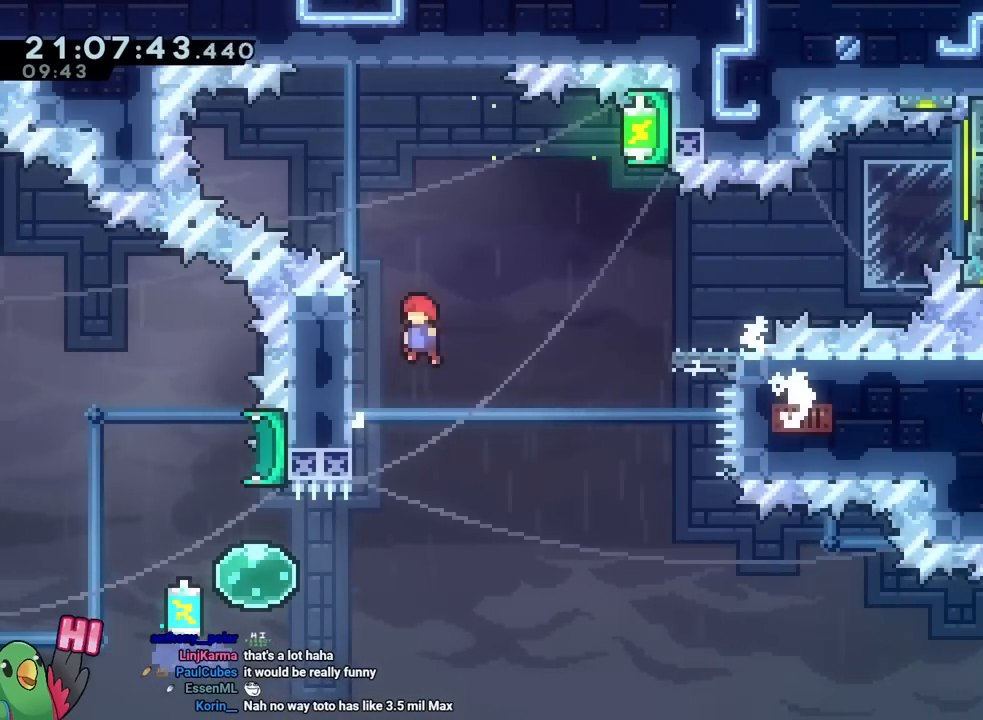
{"buttons": [], "left_stick": "center", "right_stick": "center", "events": [[33, "DPAD_UP", "down"], [133, "DPAD_UP", "up"], [183, "DPAD_UP", "down"], [183, "left_stick", "left"], [233, "DPAD_UP", "up"], [250, "B", "up"], [433, "left_stick", "center"]]}
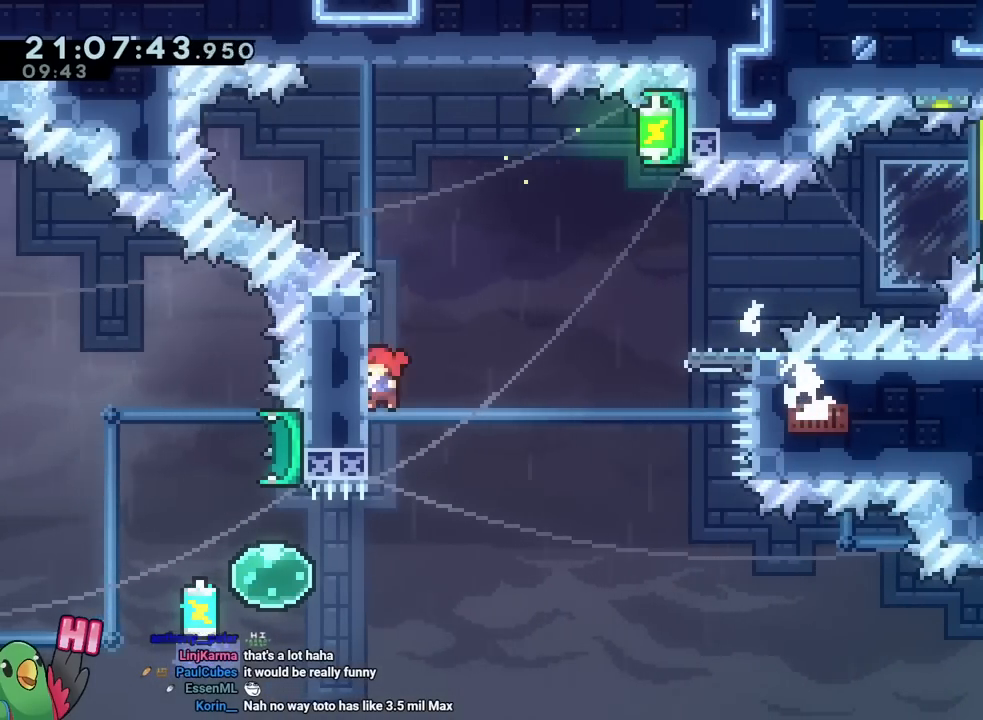
{"buttons": ["X", "START"], "left_stick": "center", "right_stick": "center", "events": [[167, "B", "down"], [217, "B", "up"], [467, "START", "down"], [467, "X", "down"]]}
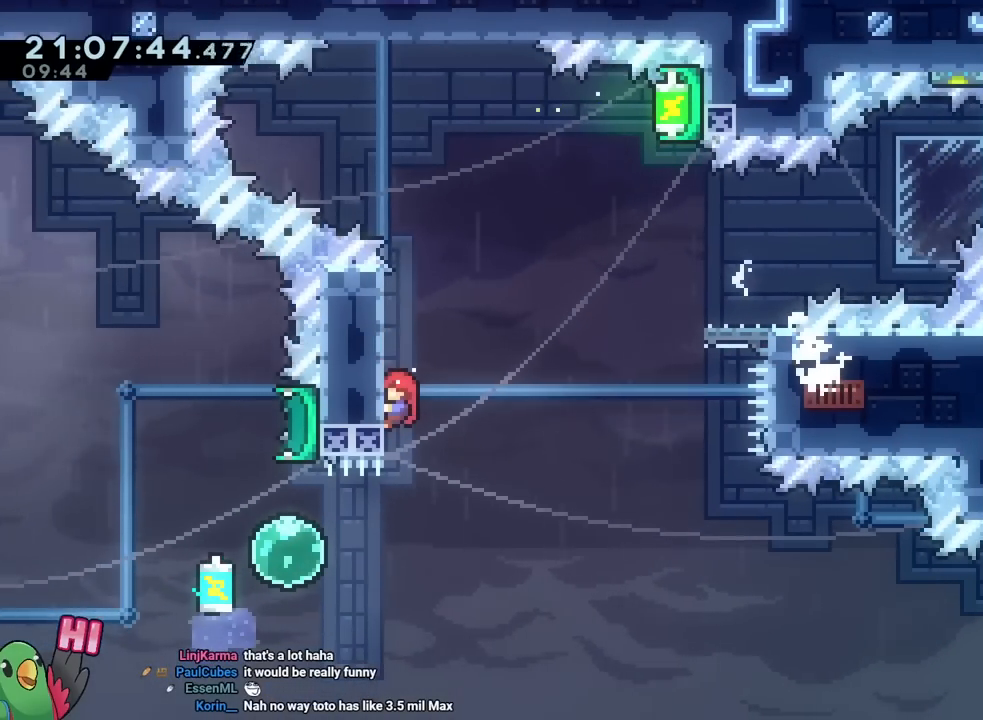
{"buttons": [], "left_stick": "center", "right_stick": "center"}
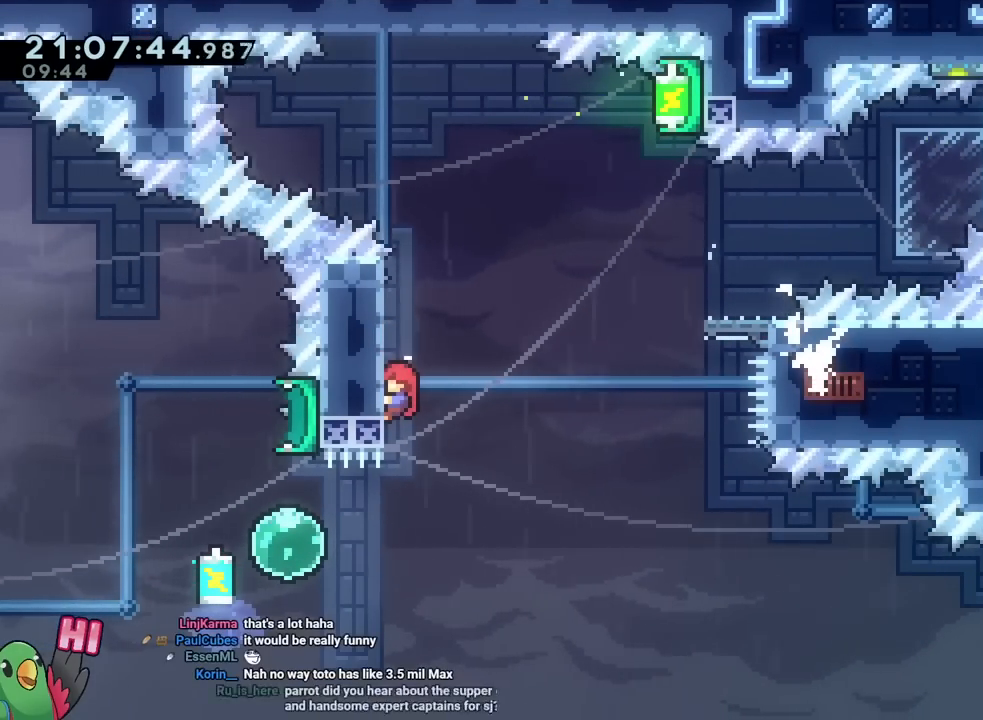
{"buttons": [], "left_stick": "center", "right_stick": "center", "events": [[50, "X", "down"], [100, "X", "up"], [200, "X", "down"], [250, "X", "up"], [351, "X", "down"], [401, "X", "up"]]}
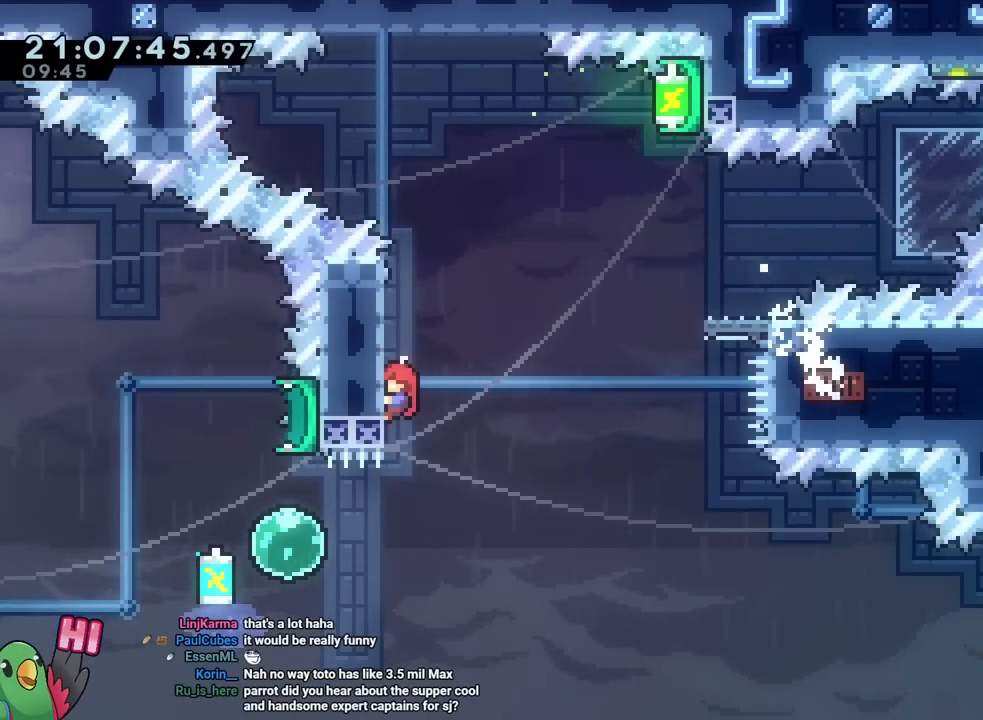
{"buttons": [], "left_stick": "left", "right_stick": "center"}